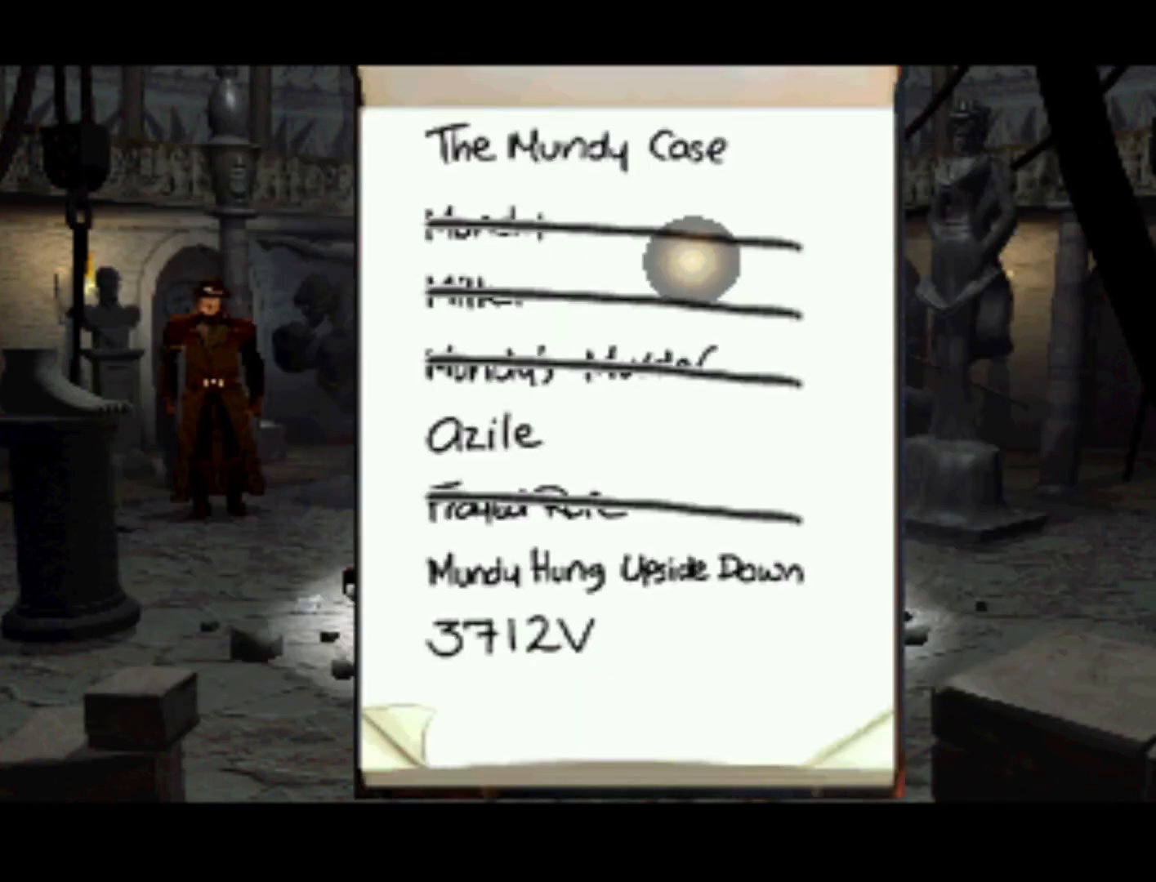
Gameplay with a controller (PlayStation layout); each line is a JSON object with the inputs held at the frame after it. "events" lists button and stick changes between this image and that frame as [ms after this image, input, new state], when the widget could be followed in between. Not read: L3 R3.
{"buttons": ["TRIANGLE"], "left_stick": "center", "right_stick": "center", "events": [[17, "TRIANGLE", "down"], [117, "TRIANGLE", "up"], [250, "TRIANGLE", "down"], [317, "TRIANGLE", "up"], [450, "TRIANGLE", "down"]]}
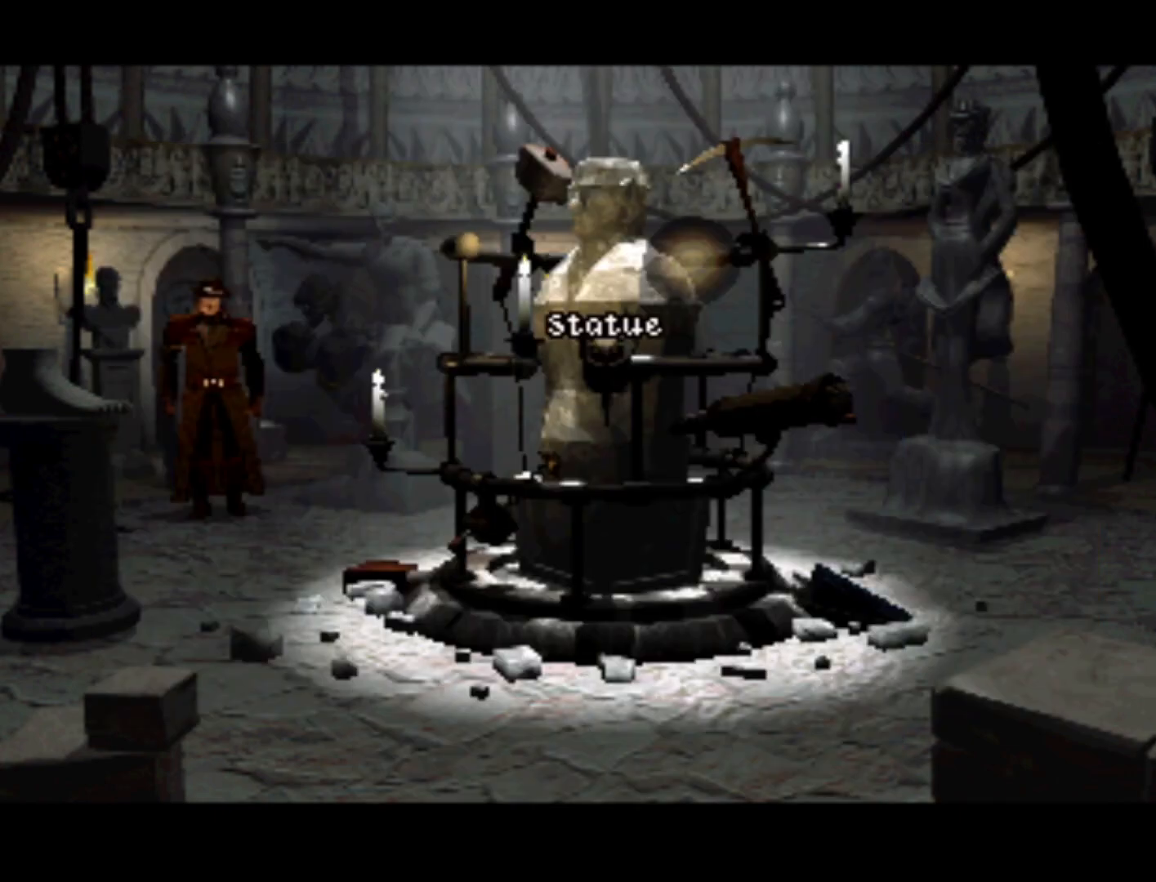
{"buttons": [], "left_stick": "center", "right_stick": "center", "events": [[17, "TRIANGLE", "up"], [150, "TRIANGLE", "down"], [217, "TRIANGLE", "up"], [350, "TRIANGLE", "down"], [417, "TRIANGLE", "up"]]}
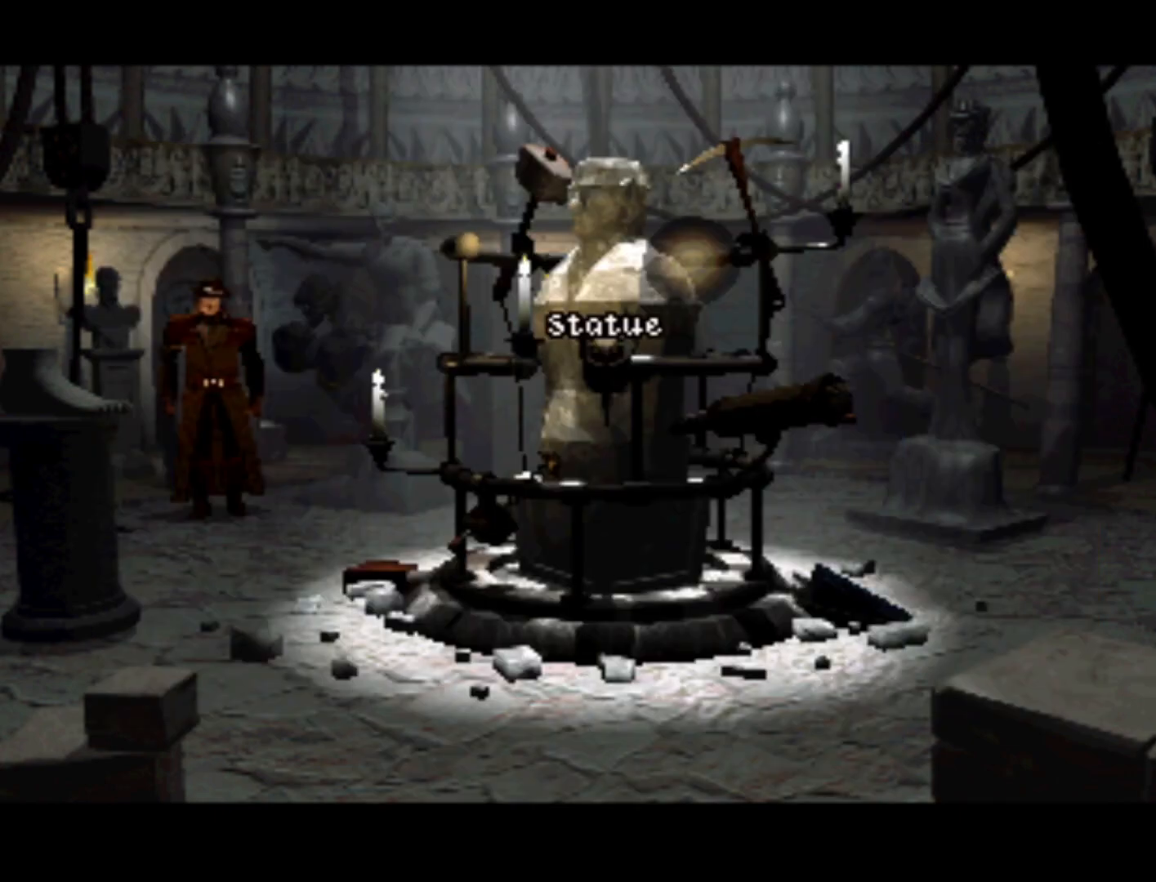
{"buttons": ["DPAD_DOWN", "DPAD_RIGHT"], "left_stick": "center", "right_stick": "center", "events": [[50, "TRIANGLE", "down"], [117, "DPAD_DOWN", "down"], [150, "DPAD_RIGHT", "down"], [150, "TRIANGLE", "up"], [250, "TRIANGLE", "down"], [350, "TRIANGLE", "up"]]}
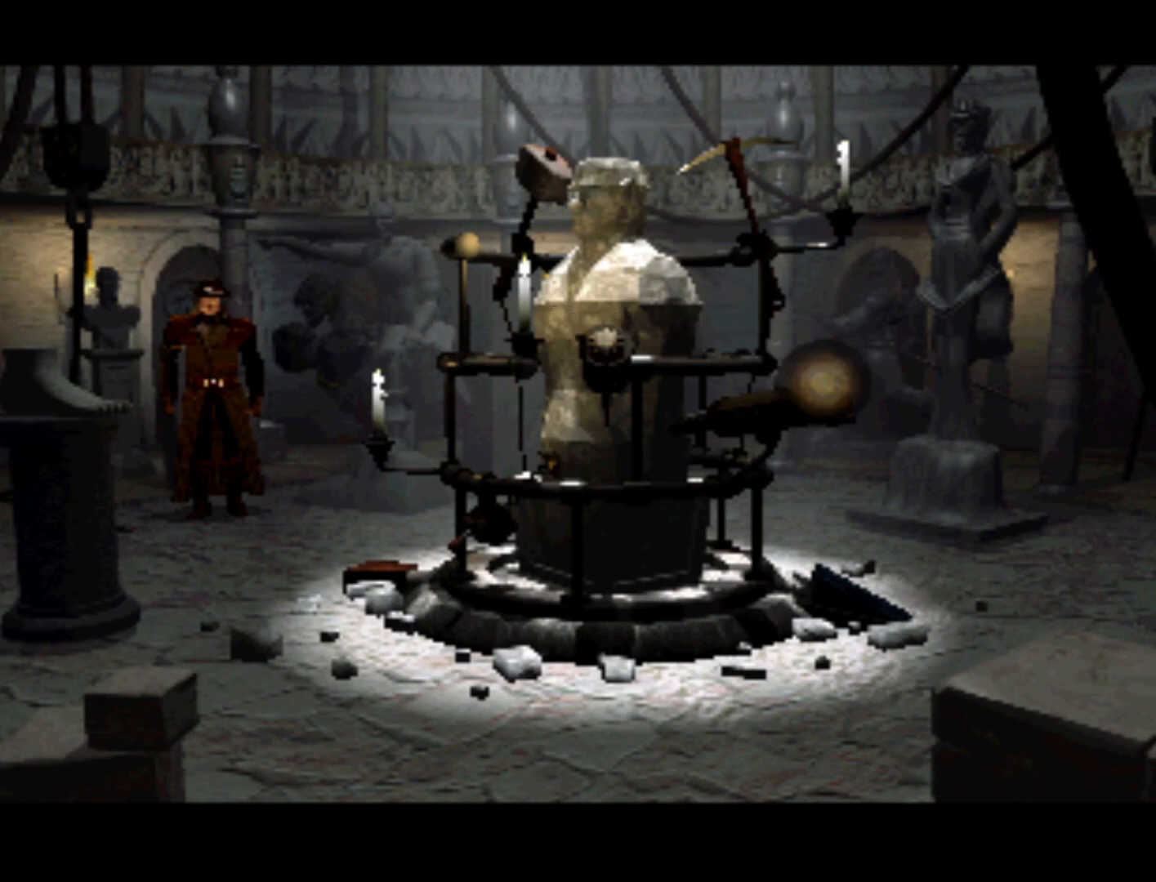
{"buttons": ["DPAD_DOWN", "DPAD_RIGHT"], "left_stick": "center", "right_stick": "center", "events": [[183, "DPAD_DOWN", "up"], [183, "DPAD_RIGHT", "up"], [283, "DPAD_DOWN", "down"], [317, "DPAD_RIGHT", "down"]]}
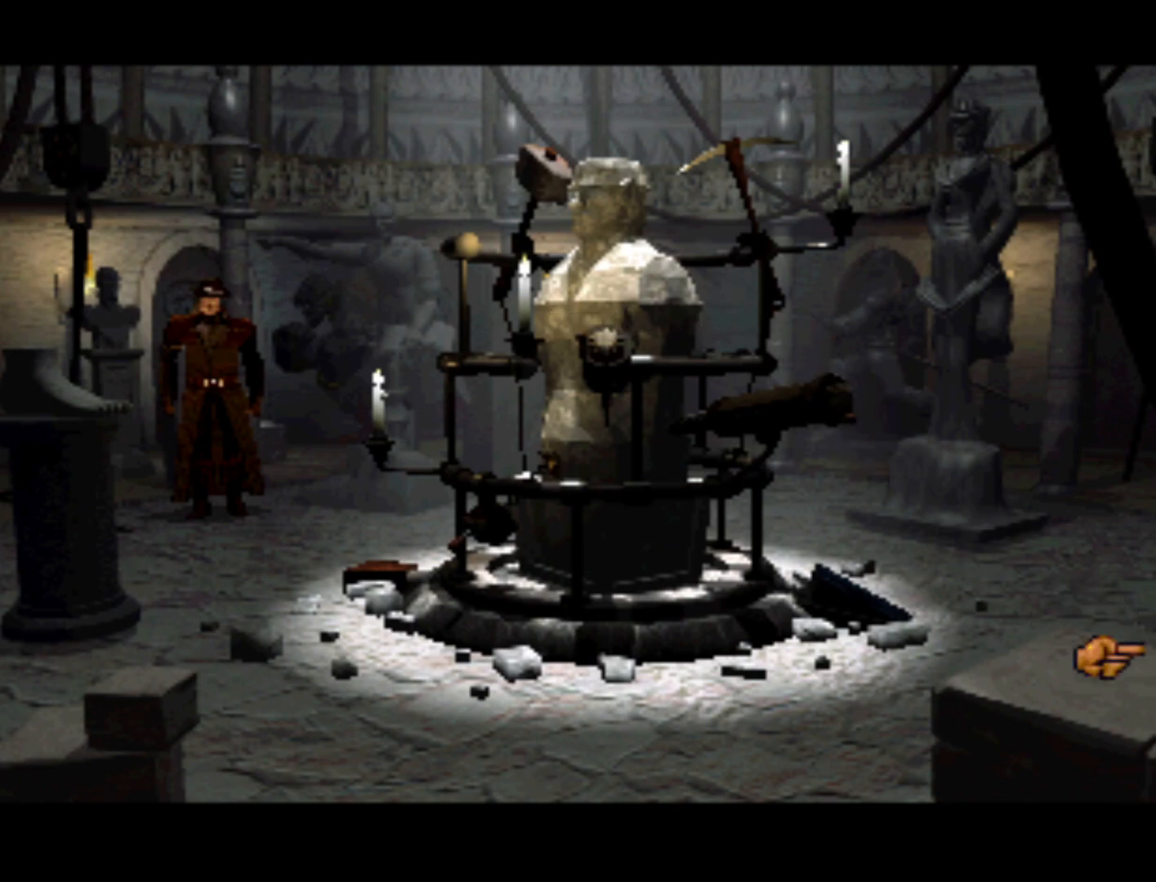
{"buttons": ["DPAD_LEFT"], "left_stick": "center", "right_stick": "center", "events": [[217, "DPAD_RIGHT", "up"], [250, "DPAD_LEFT", "down"], [317, "DPAD_DOWN", "up"]]}
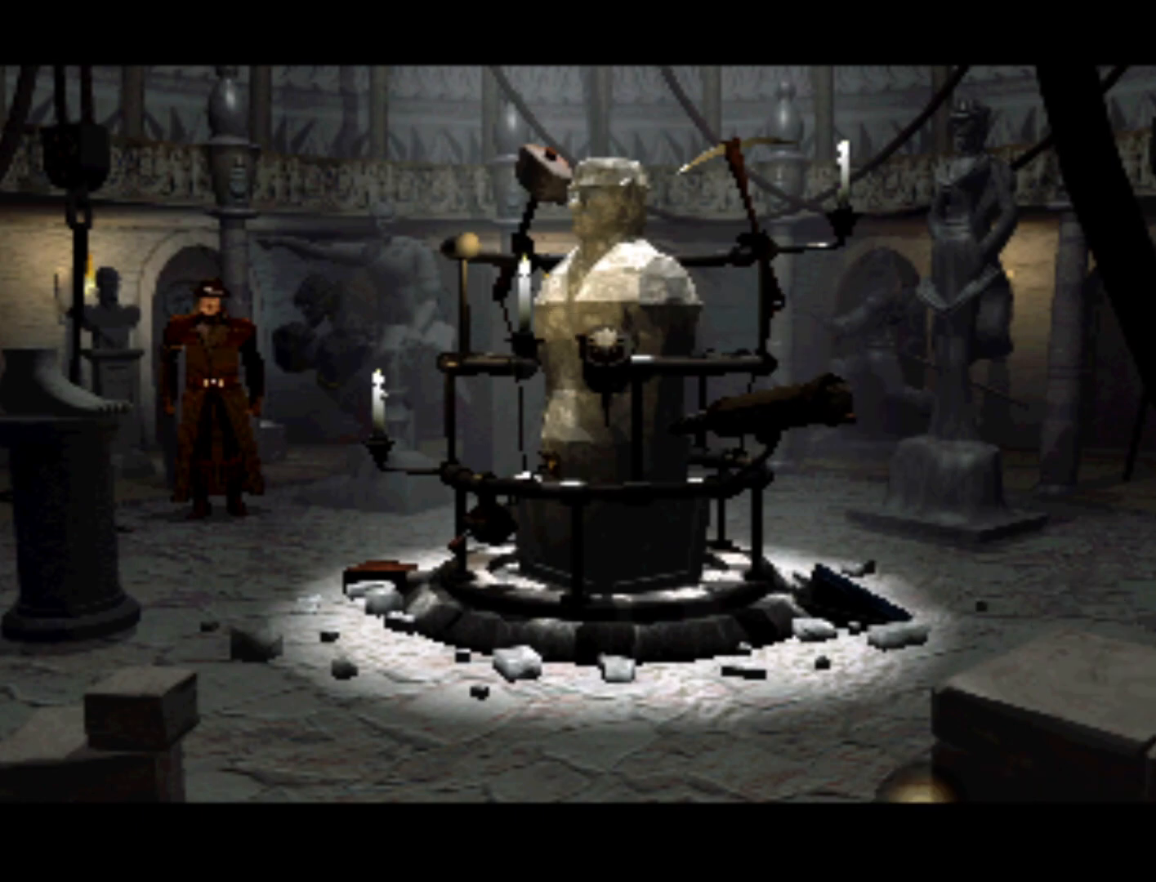
{"buttons": ["DPAD_RIGHT"], "left_stick": "center", "right_stick": "center", "events": [[17, "DPAD_LEFT", "up"], [117, "DPAD_RIGHT", "down"], [150, "DPAD_UP", "down"], [483, "DPAD_UP", "up"]]}
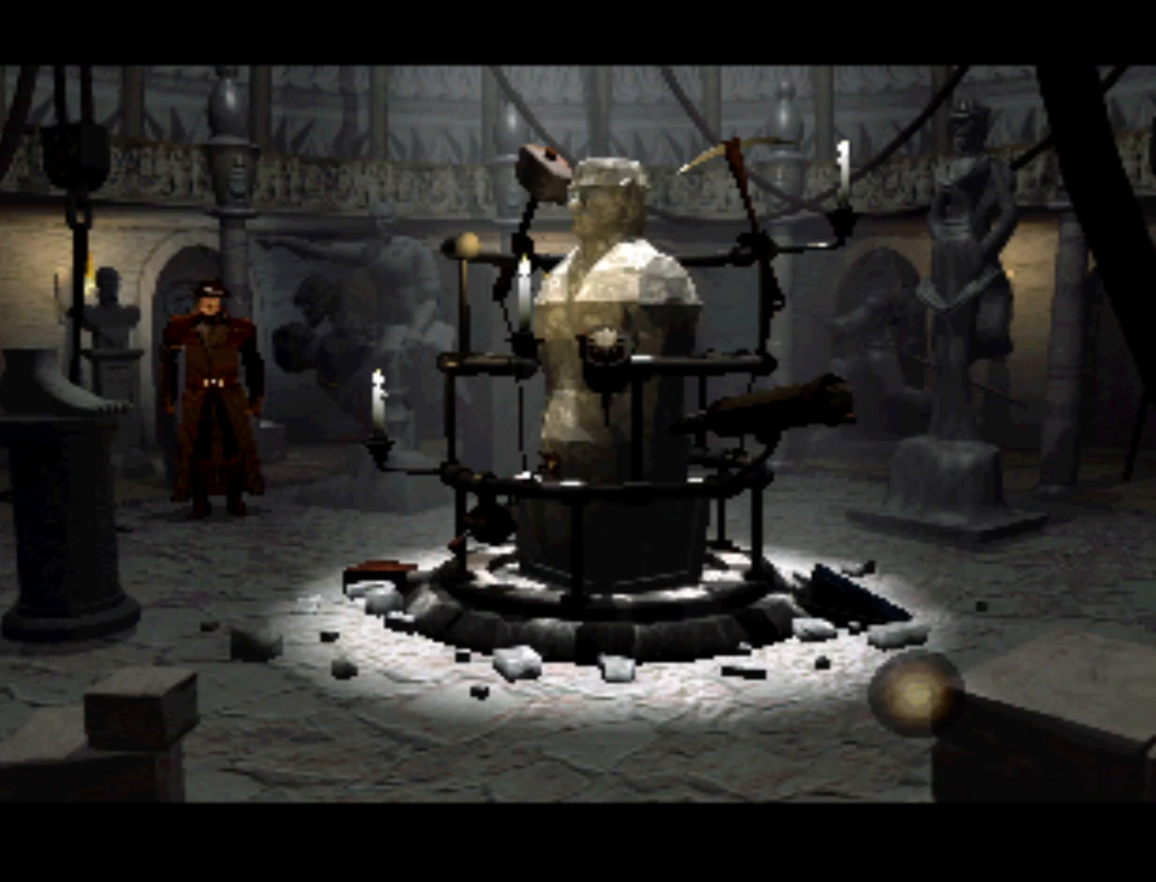
{"buttons": ["DPAD_RIGHT"], "left_stick": "center", "right_stick": "center", "events": [[350, "TRIANGLE", "down"], [450, "TRIANGLE", "up"]]}
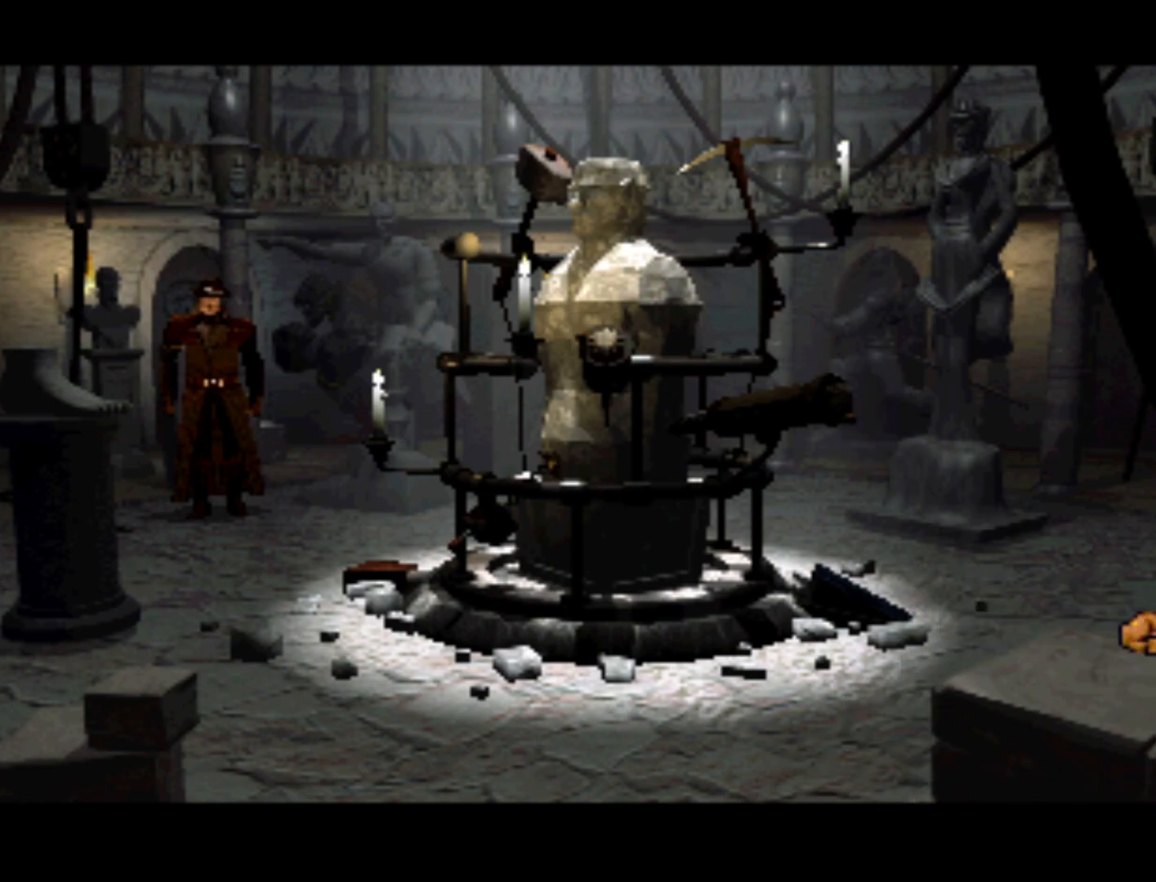
{"buttons": ["TRIANGLE"], "left_stick": "center", "right_stick": "center", "events": [[83, "DPAD_RIGHT", "up"], [83, "TRIANGLE", "down"], [183, "TRIANGLE", "up"], [283, "TRIANGLE", "down"], [383, "TRIANGLE", "up"], [483, "TRIANGLE", "down"]]}
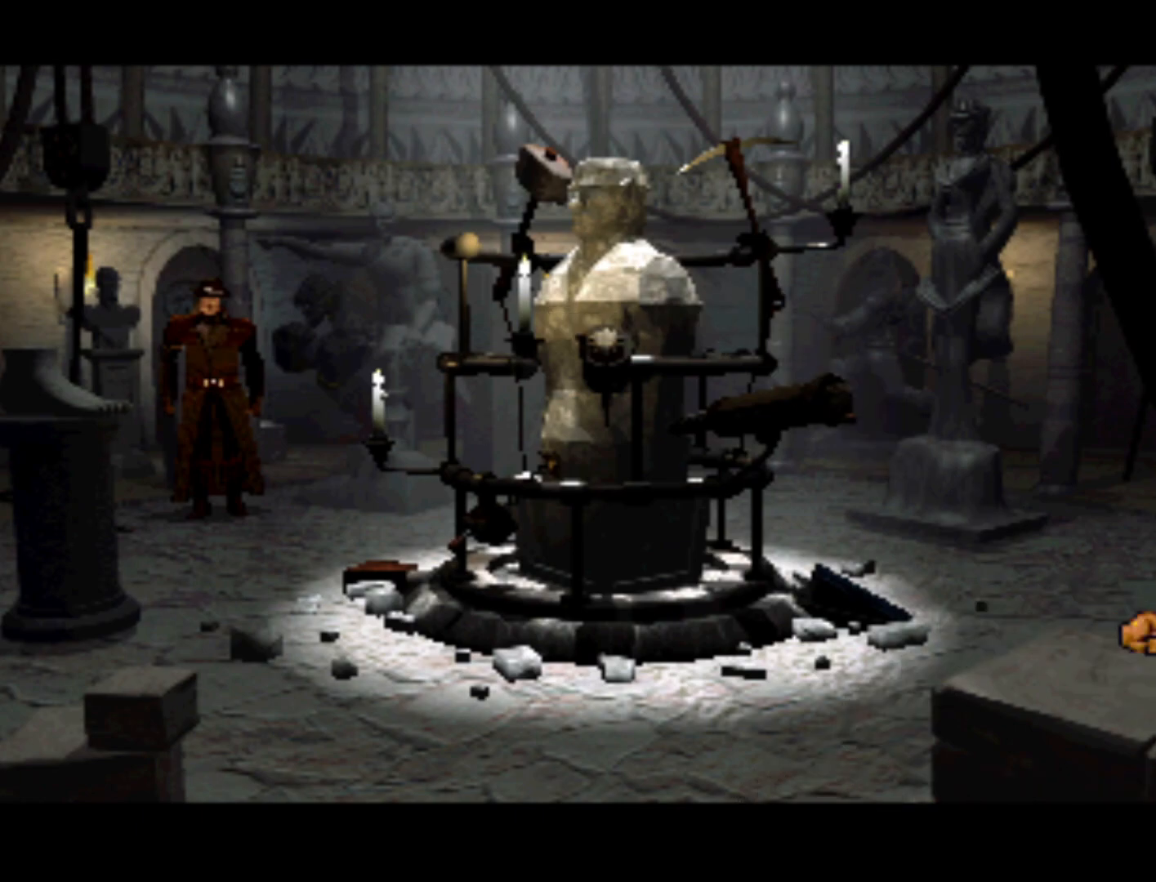
{"buttons": [], "left_stick": "center", "right_stick": "center", "events": [[117, "TRIANGLE", "up"]]}
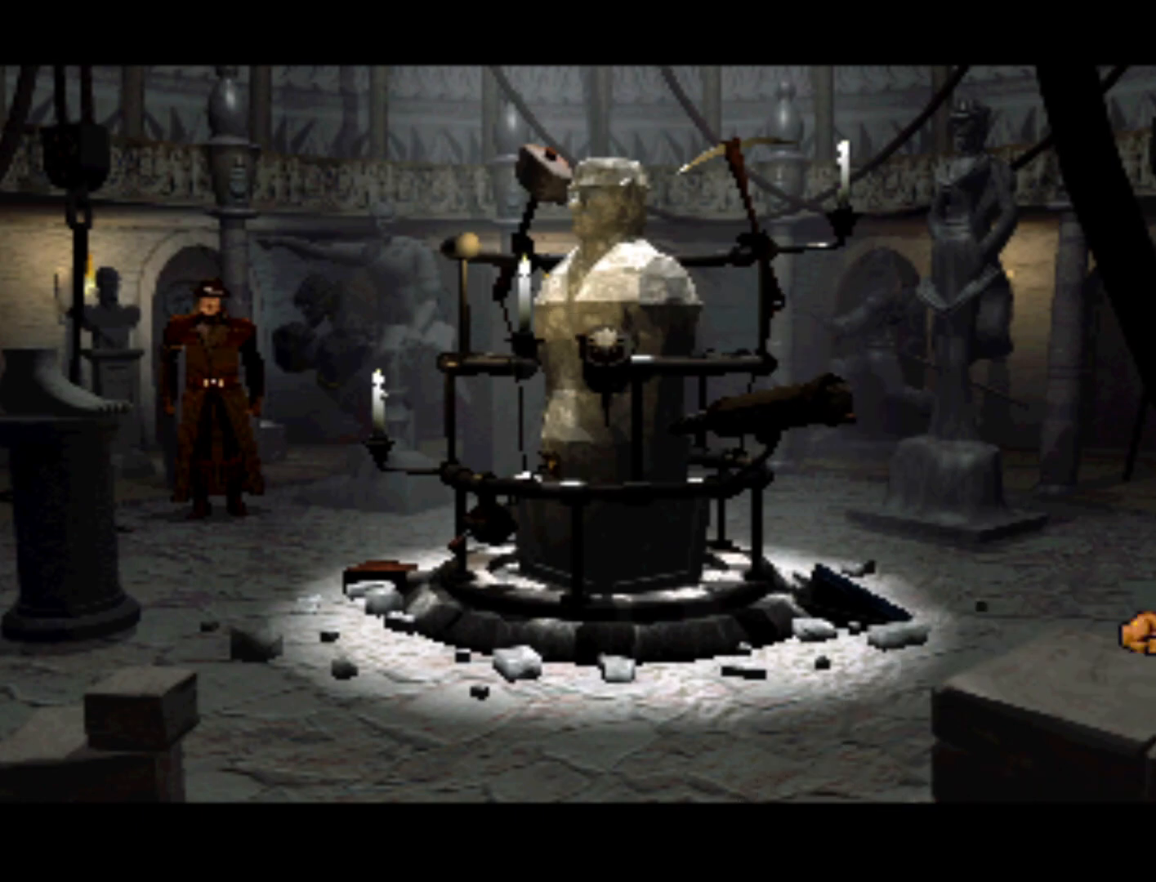
{"buttons": [], "left_stick": "center", "right_stick": "center", "events": []}
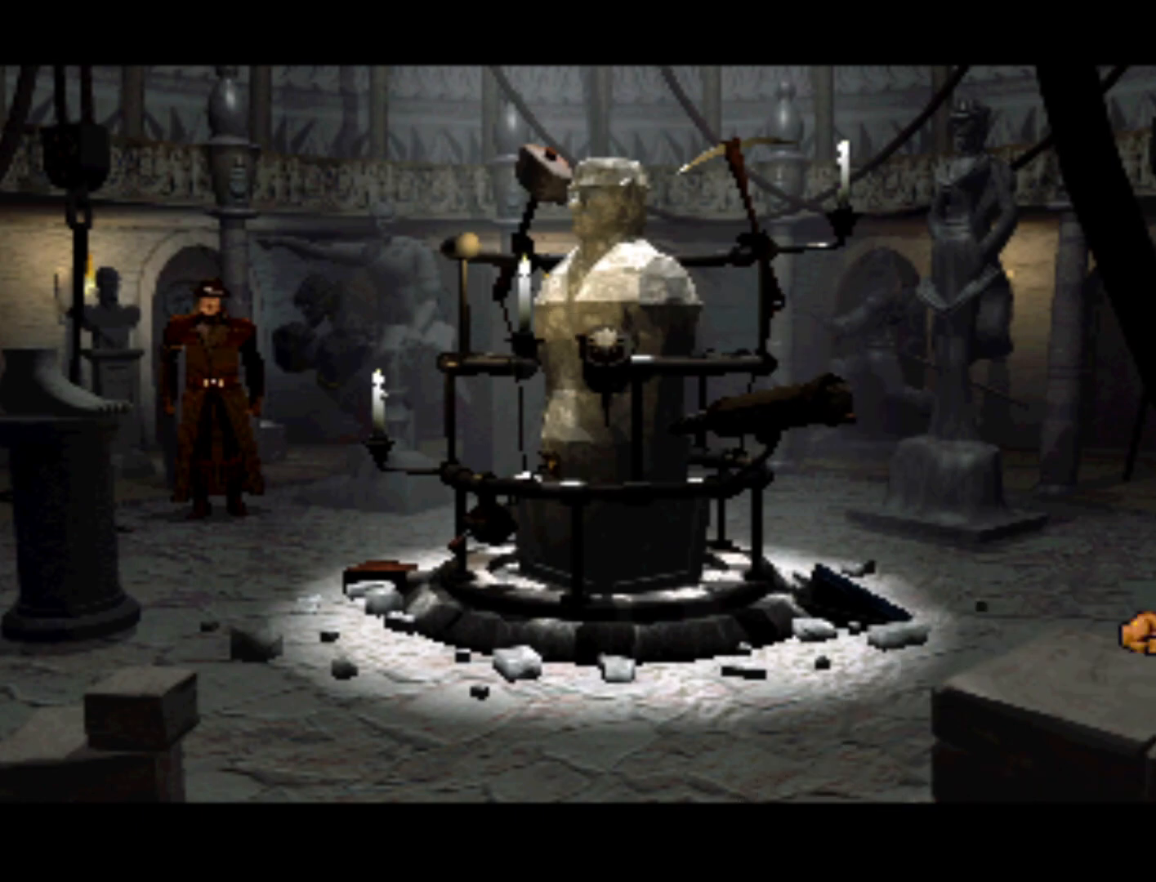
{"buttons": [], "left_stick": "center", "right_stick": "center", "events": []}
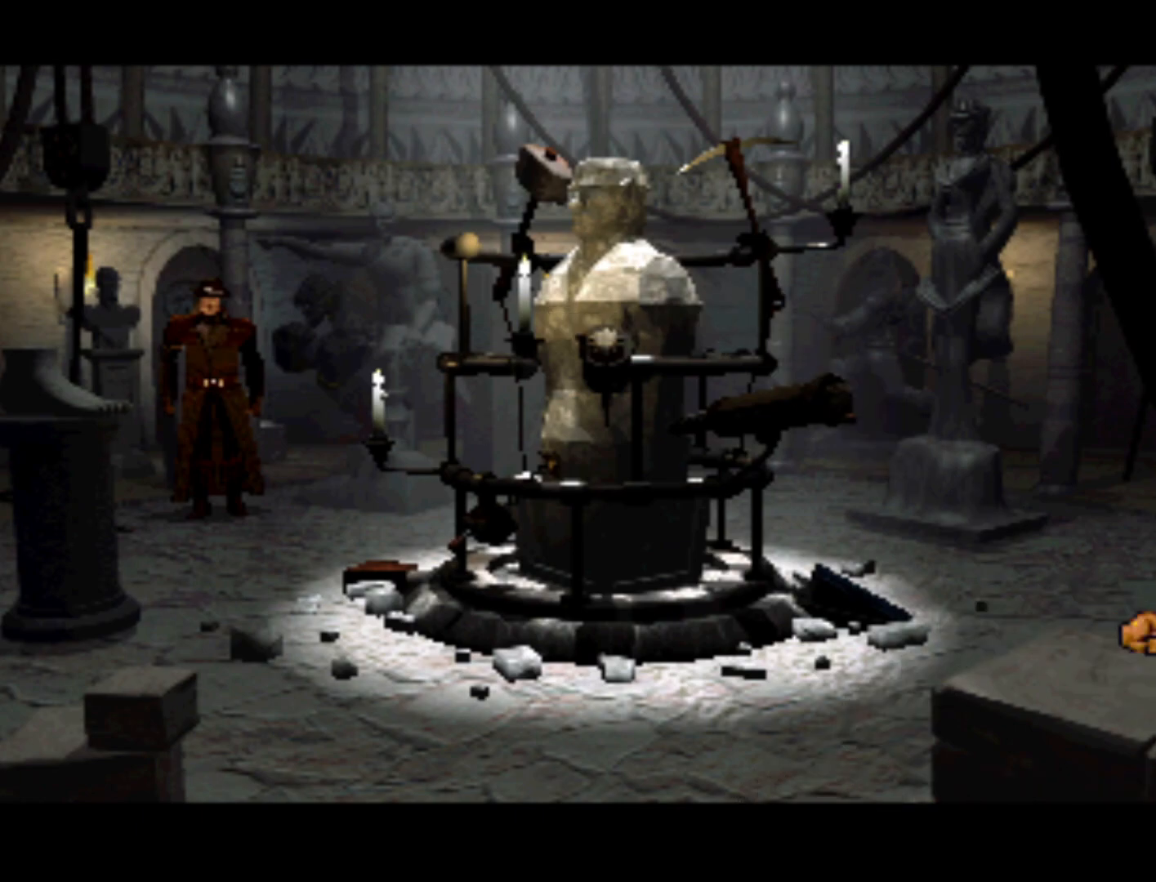
{"buttons": ["TRIANGLE"], "left_stick": "center", "right_stick": "center", "events": [[417, "TRIANGLE", "down"]]}
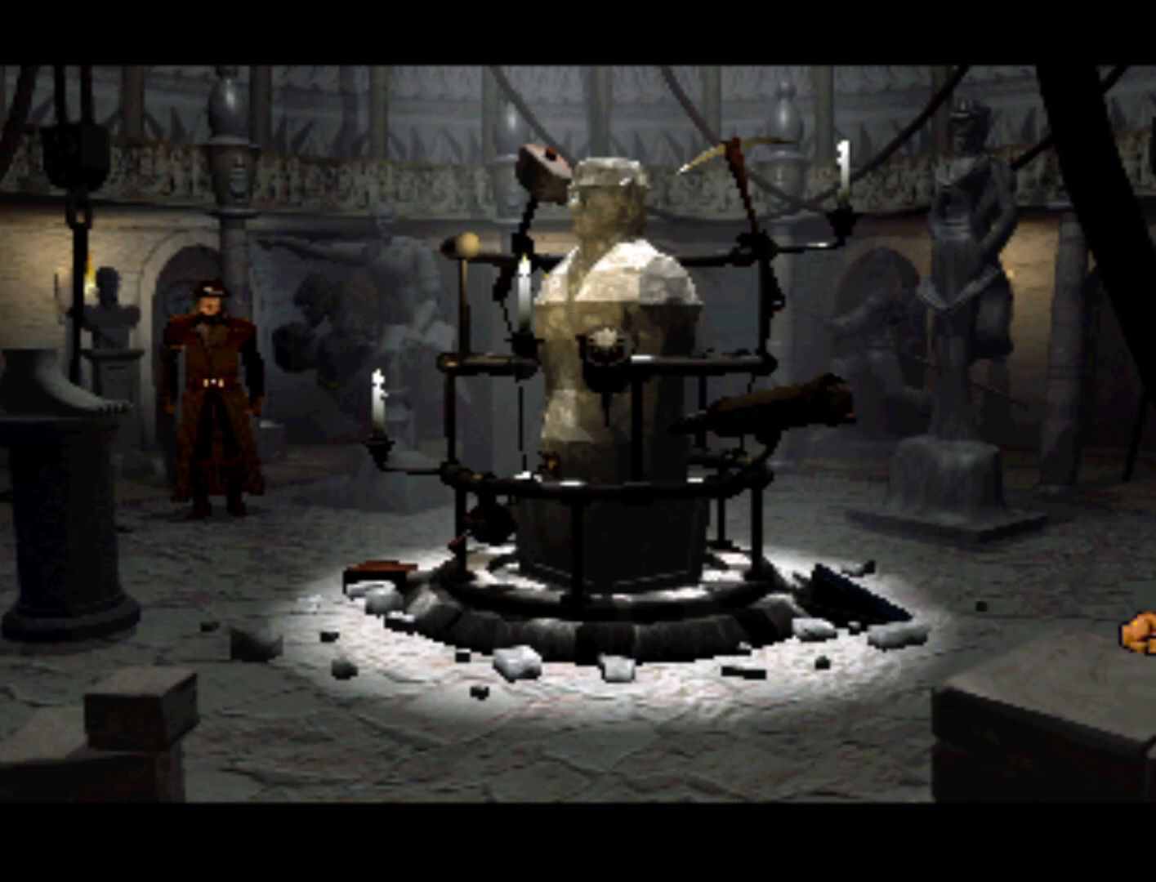
{"buttons": [], "left_stick": "center", "right_stick": "center", "events": [[117, "TRIANGLE", "up"]]}
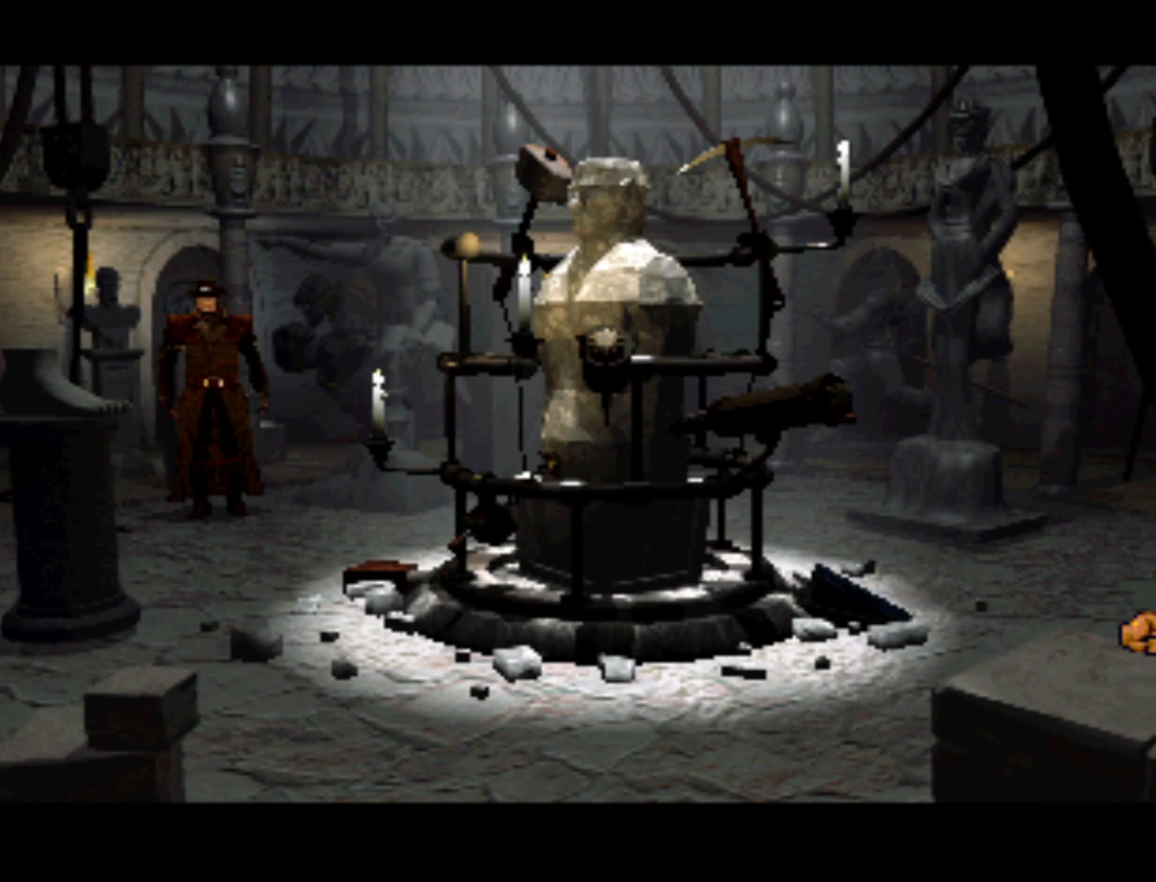
{"buttons": [], "left_stick": "center", "right_stick": "center", "events": [[183, "CROSS", "down"], [317, "CROSS", "up"]]}
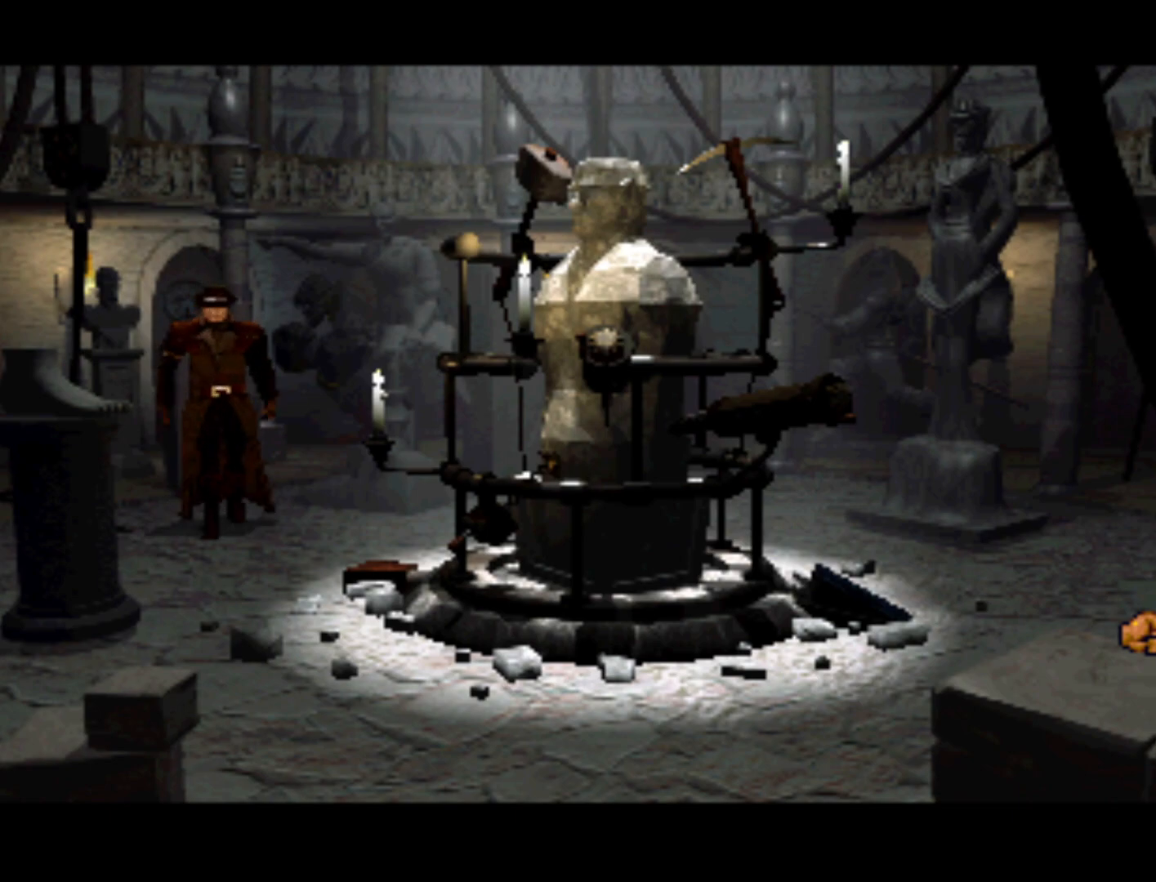
{"buttons": [], "left_stick": "center", "right_stick": "center", "events": []}
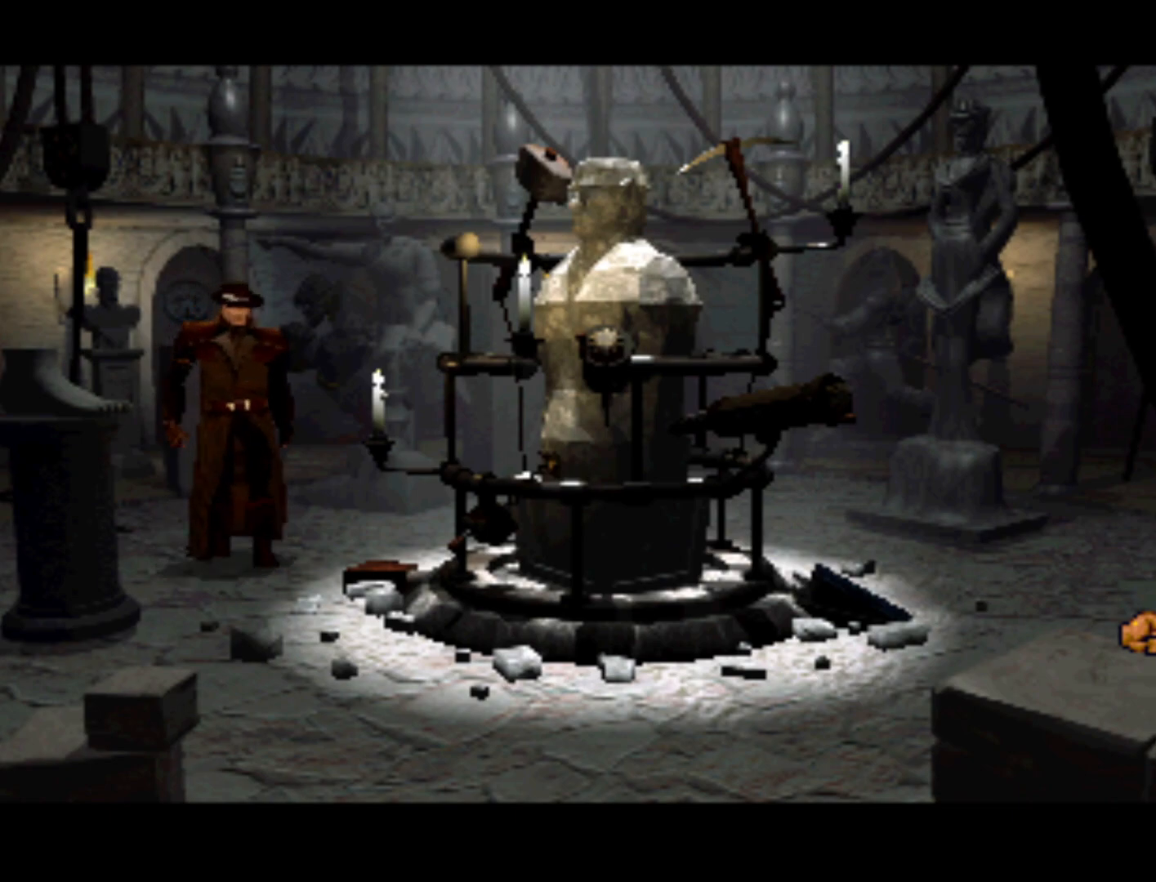
{"buttons": ["CROSS"], "left_stick": "center", "right_stick": "center", "events": [[350, "CROSS", "down"]]}
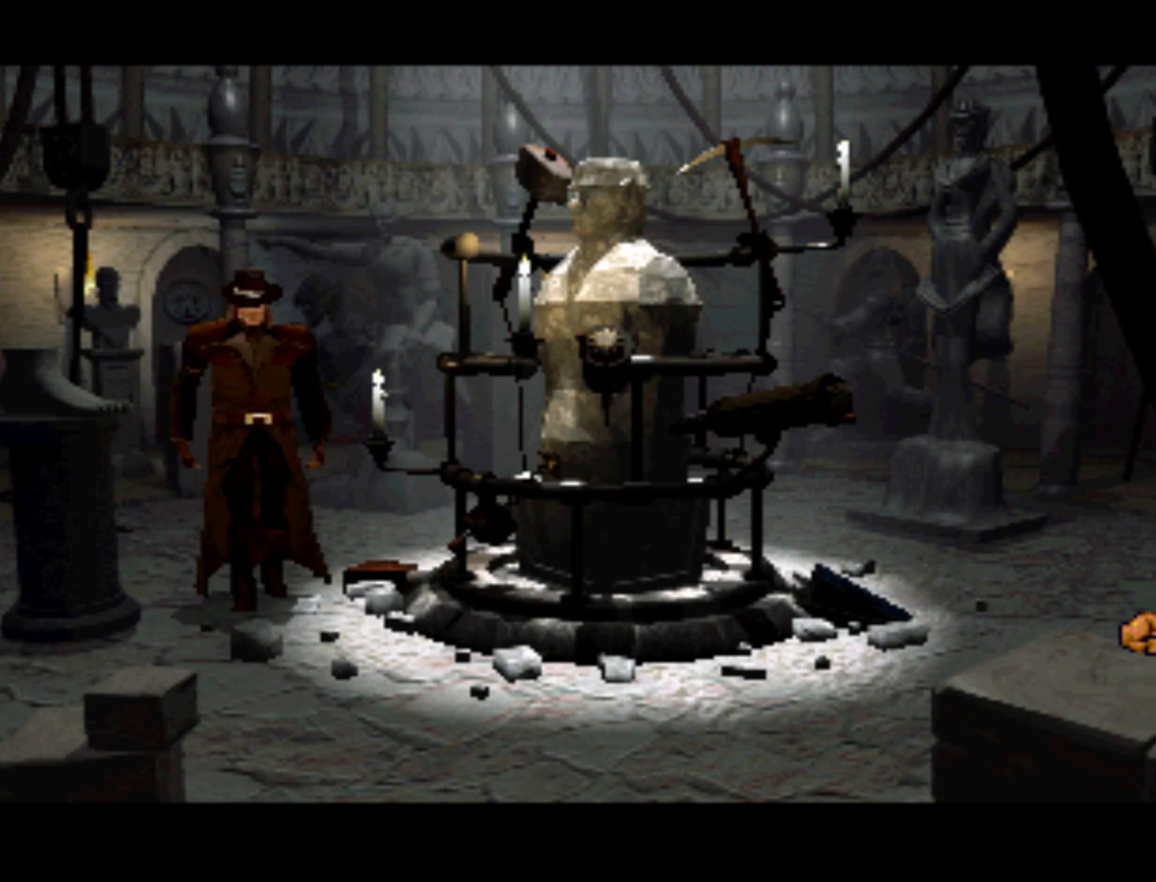
{"buttons": [], "left_stick": "center", "right_stick": "center", "events": [[50, "SQUARE", "down"], [50, "TRIANGLE", "down"], [117, "CIRCLE", "down"], [150, "SQUARE", "up"], [183, "CROSS", "up"], [183, "TRIANGLE", "up"], [250, "CIRCLE", "up"]]}
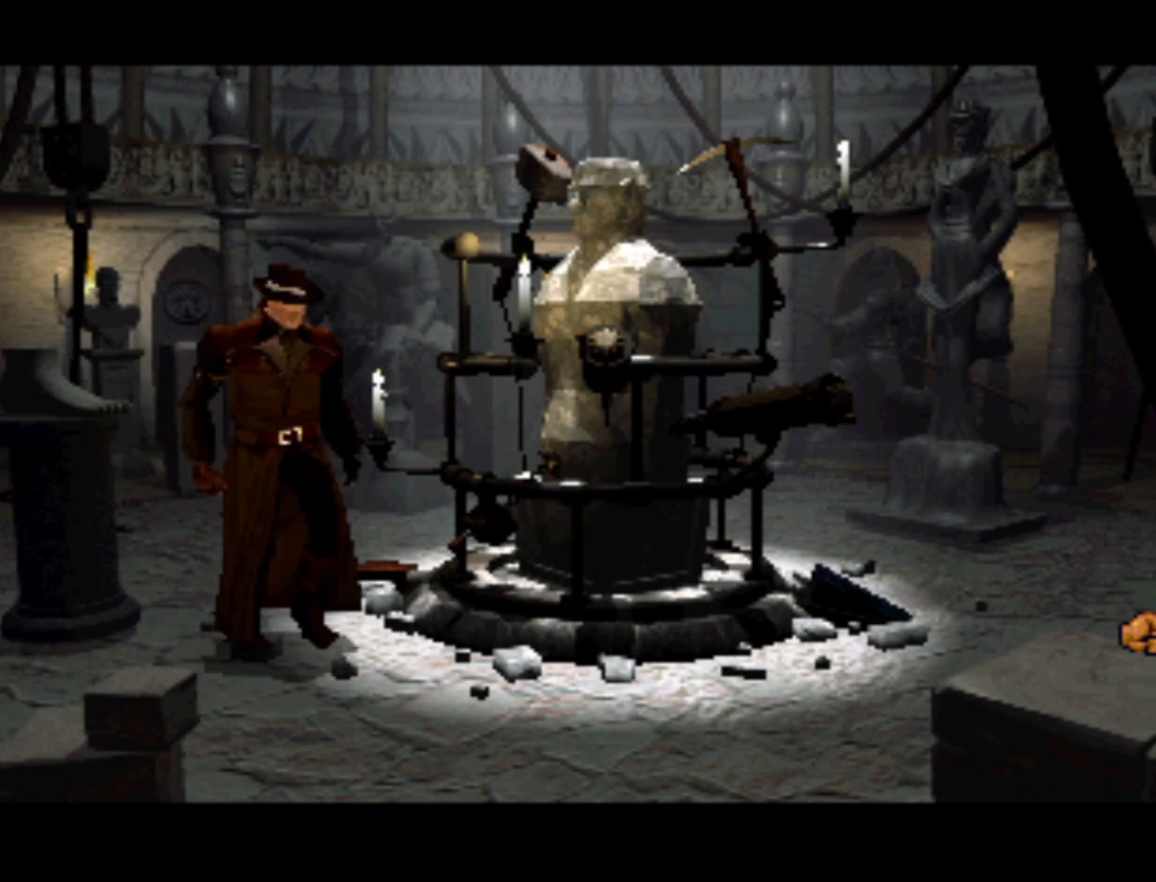
{"buttons": [], "left_stick": "center", "right_stick": "center", "events": [[183, "CROSS", "down"], [183, "SQUARE", "down"], [217, "TRIANGLE", "down"], [283, "CIRCLE", "down"], [283, "SQUARE", "up"], [317, "CROSS", "up"], [350, "TRIANGLE", "up"], [383, "CIRCLE", "up"]]}
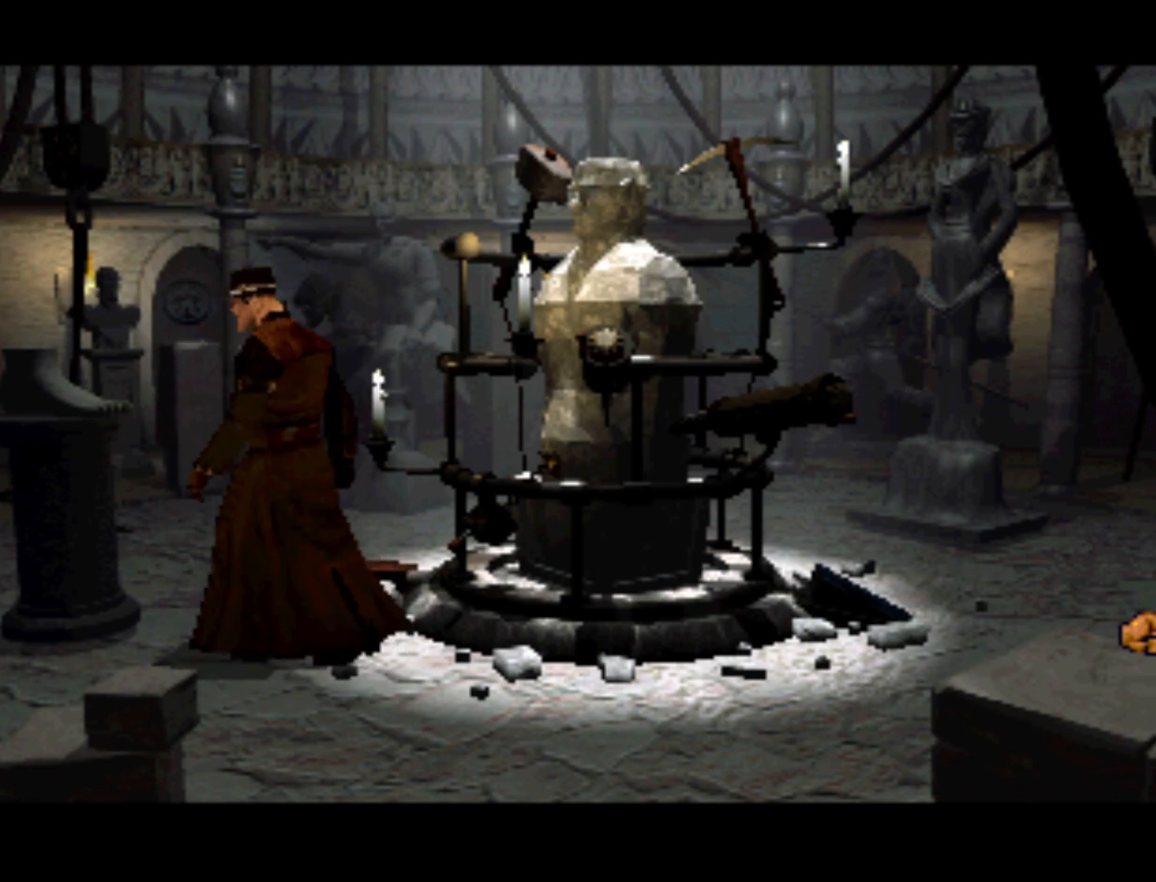
{"buttons": [], "left_stick": "center", "right_stick": "center", "events": []}